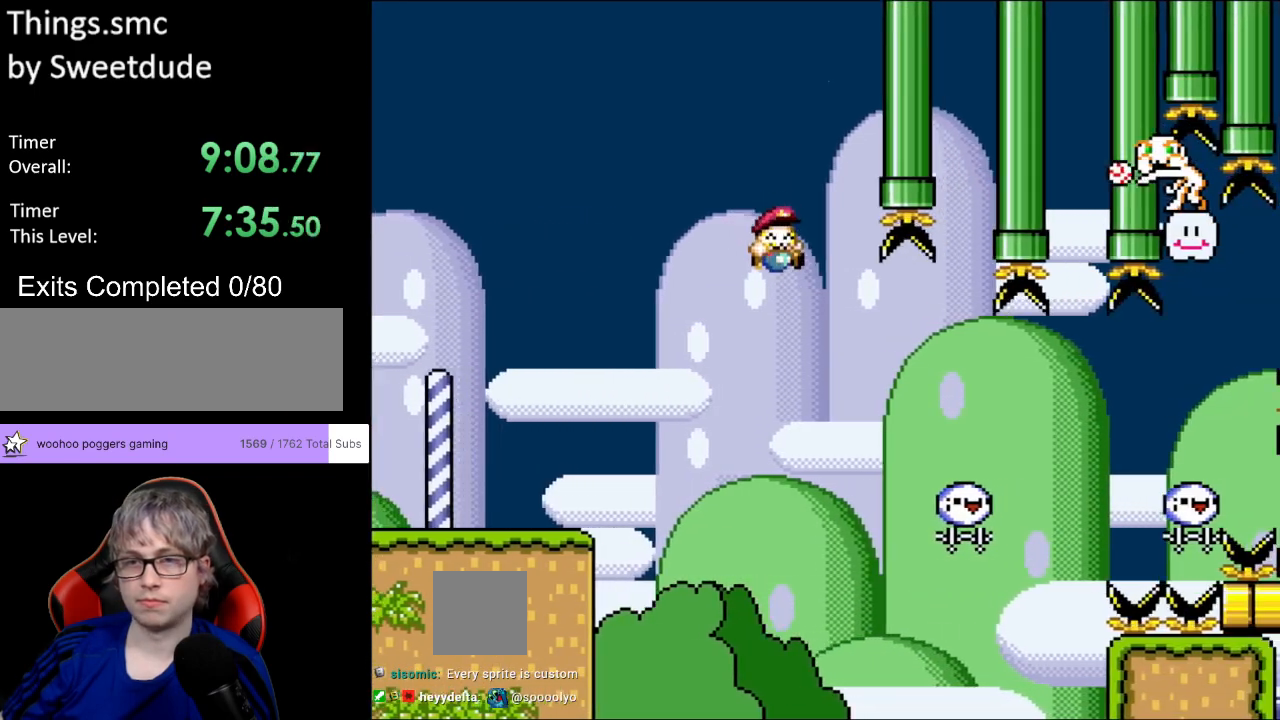
Gameplay with a controller (Nintendo layout); each line is a JSON object with the inputs held at the frame after it. "events" lists button and stick changes between this image and that frame as [ms after this image, input, new state], when the widget could be followed in between. Not read: L3 R3.
{"buttons": ["B", "Y", "DPAD_RIGHT"], "events": [[267, "B", "up"], [400, "B", "down"]]}
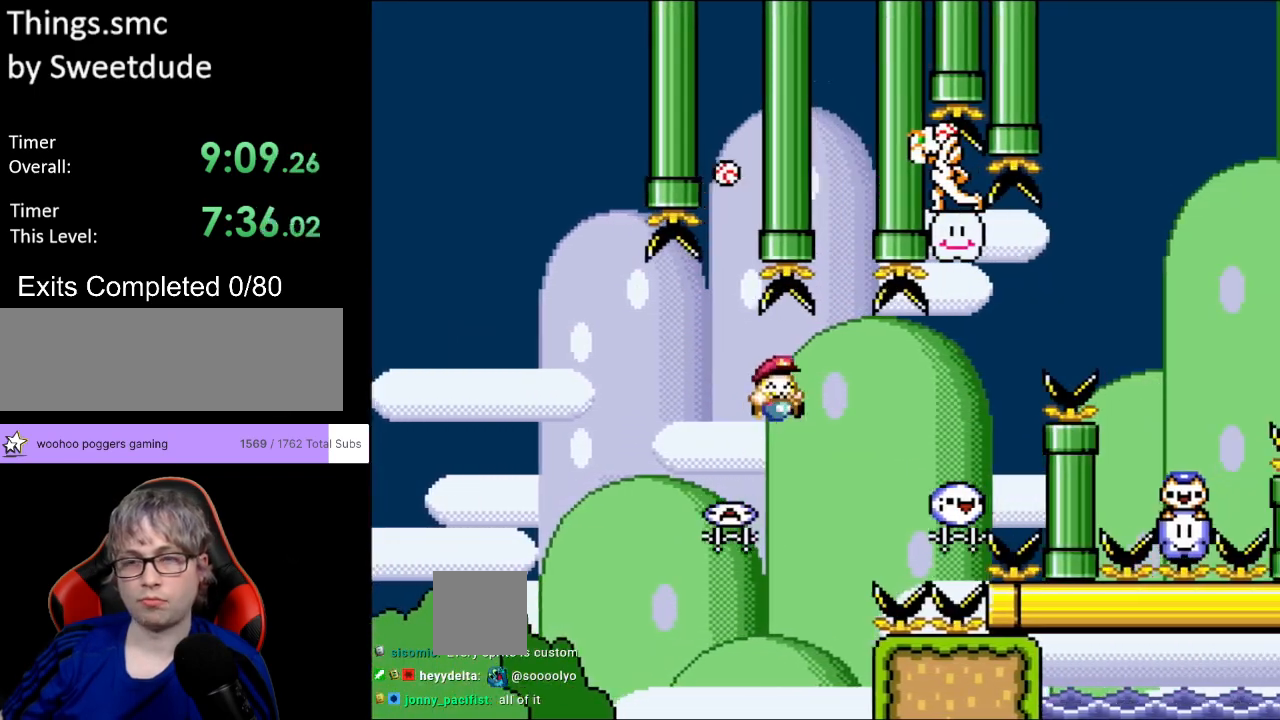
{"buttons": ["B", "Y", "DPAD_RIGHT"], "events": []}
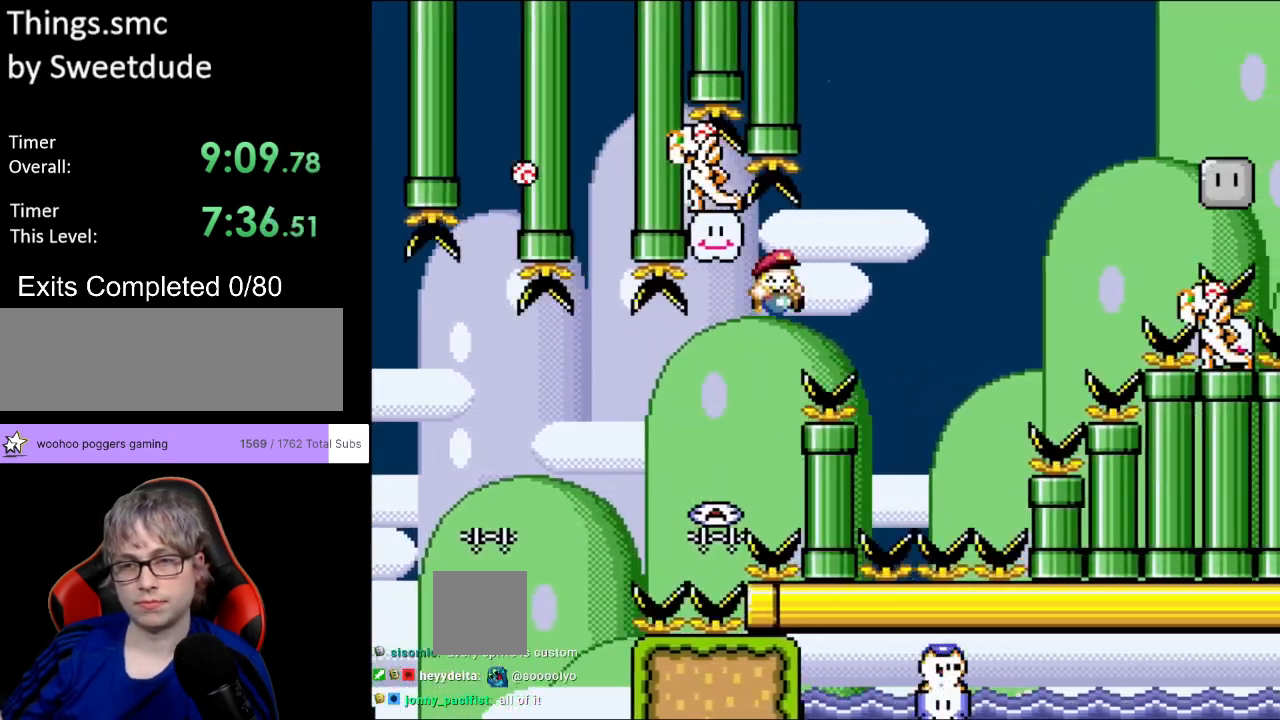
{"buttons": ["B", "Y"], "events": [[317, "DPAD_RIGHT", "up"], [333, "DPAD_UP", "down"], [350, "DPAD_LEFT", "down"], [383, "DPAD_UP", "up"], [500, "DPAD_LEFT", "up"]]}
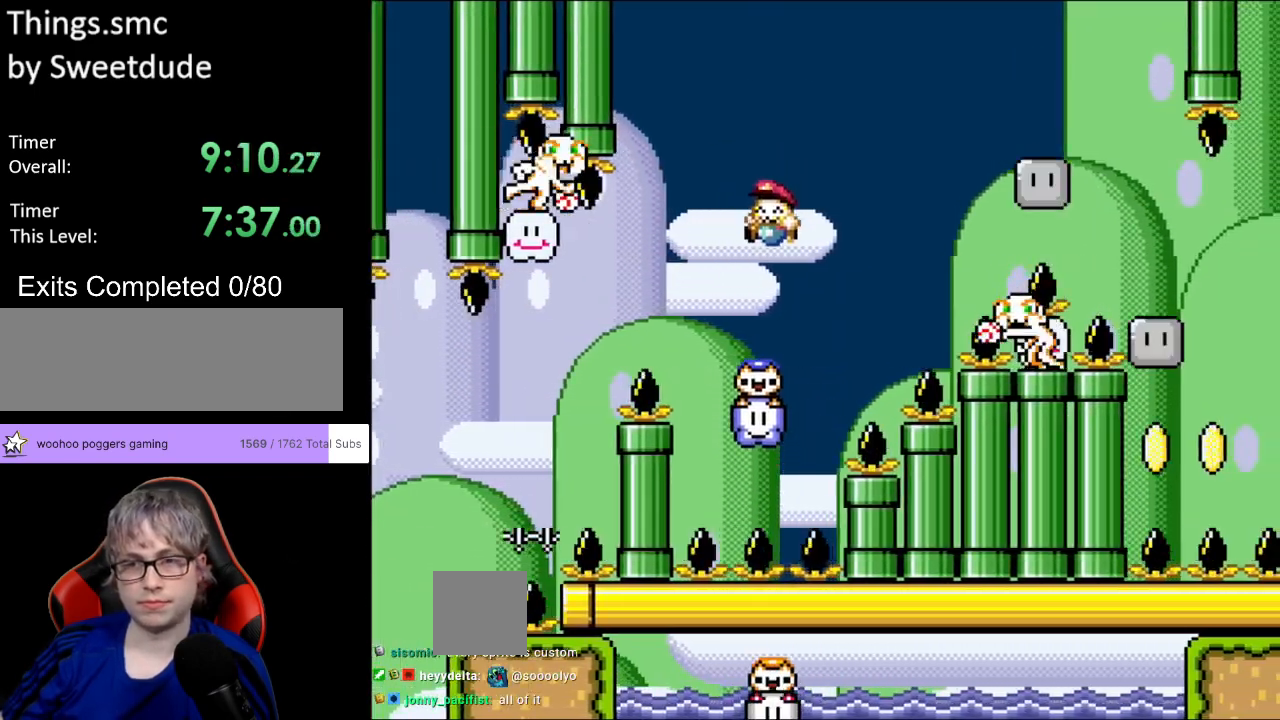
{"buttons": ["Y"], "events": [[167, "B", "up"], [250, "DPAD_LEFT", "down"], [317, "DPAD_LEFT", "up"]]}
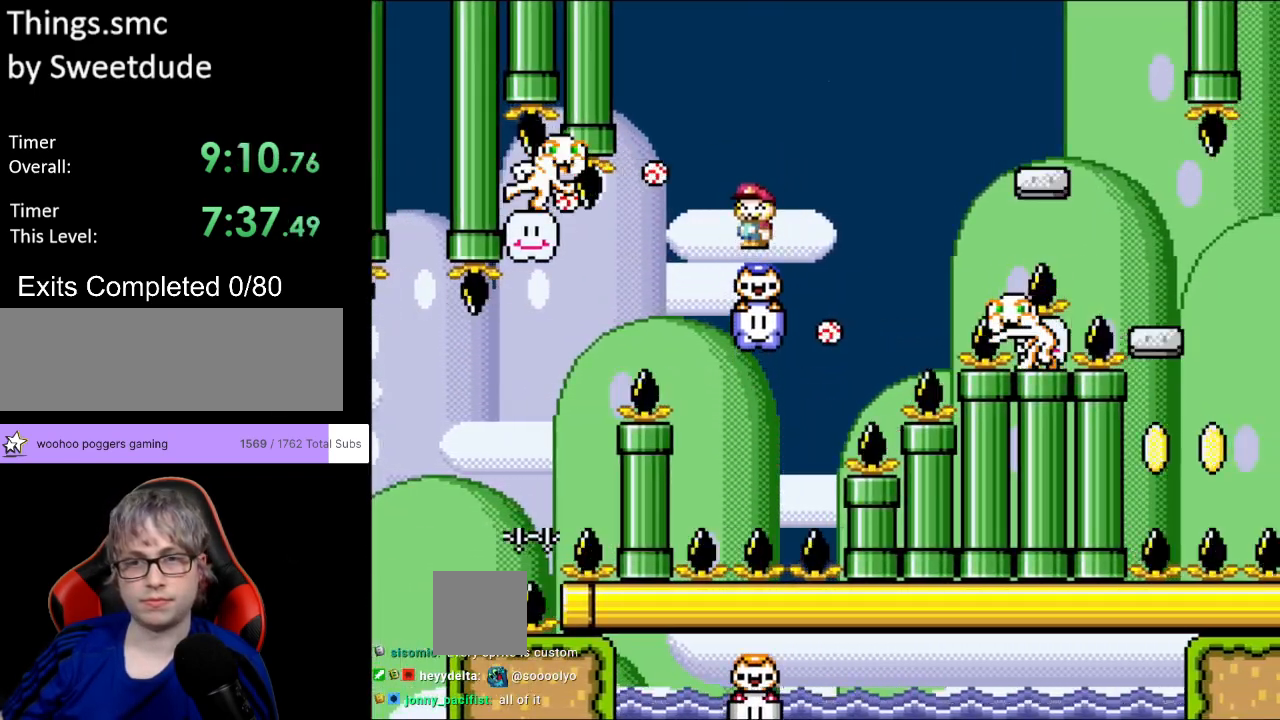
{"buttons": ["B", "Y", "DPAD_RIGHT"], "events": [[117, "DPAD_RIGHT", "down"], [367, "B", "down"]]}
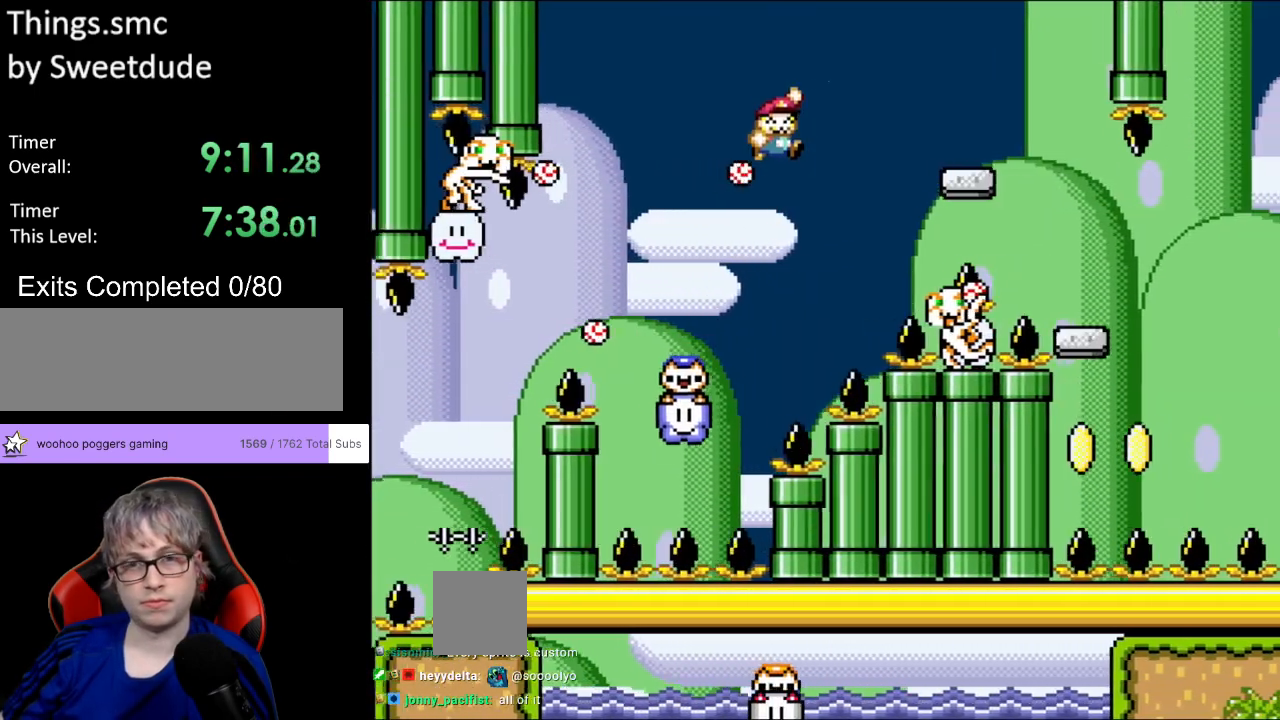
{"buttons": ["B", "Y", "DPAD_RIGHT"], "events": [[283, "DPAD_RIGHT", "up"], [283, "DPAD_UP", "down"], [300, "DPAD_LEFT", "down"], [367, "DPAD_LEFT", "up"], [367, "DPAD_UP", "up"], [383, "DPAD_RIGHT", "down"]]}
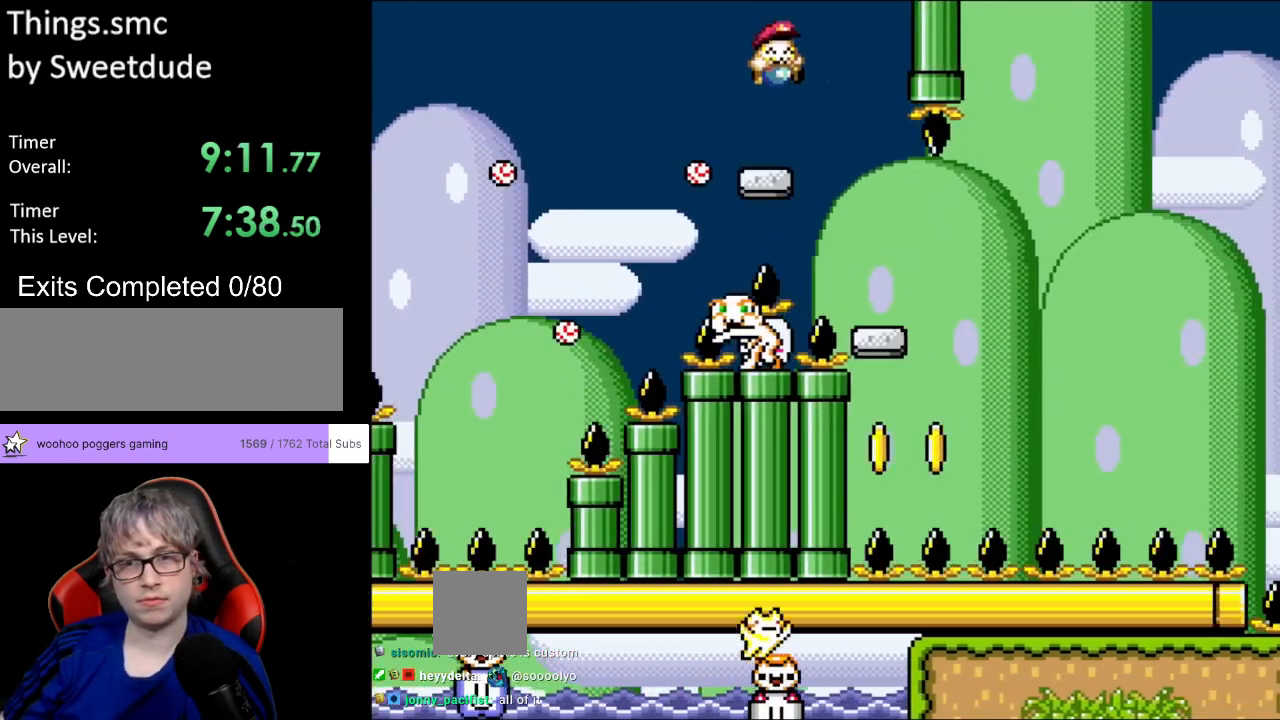
{"buttons": ["B", "Y", "DPAD_RIGHT"], "events": [[217, "DPAD_RIGHT", "up"], [217, "DPAD_UP", "down"], [233, "DPAD_LEFT", "down"], [267, "DPAD_UP", "up"], [417, "DPAD_LEFT", "up"], [500, "DPAD_RIGHT", "down"]]}
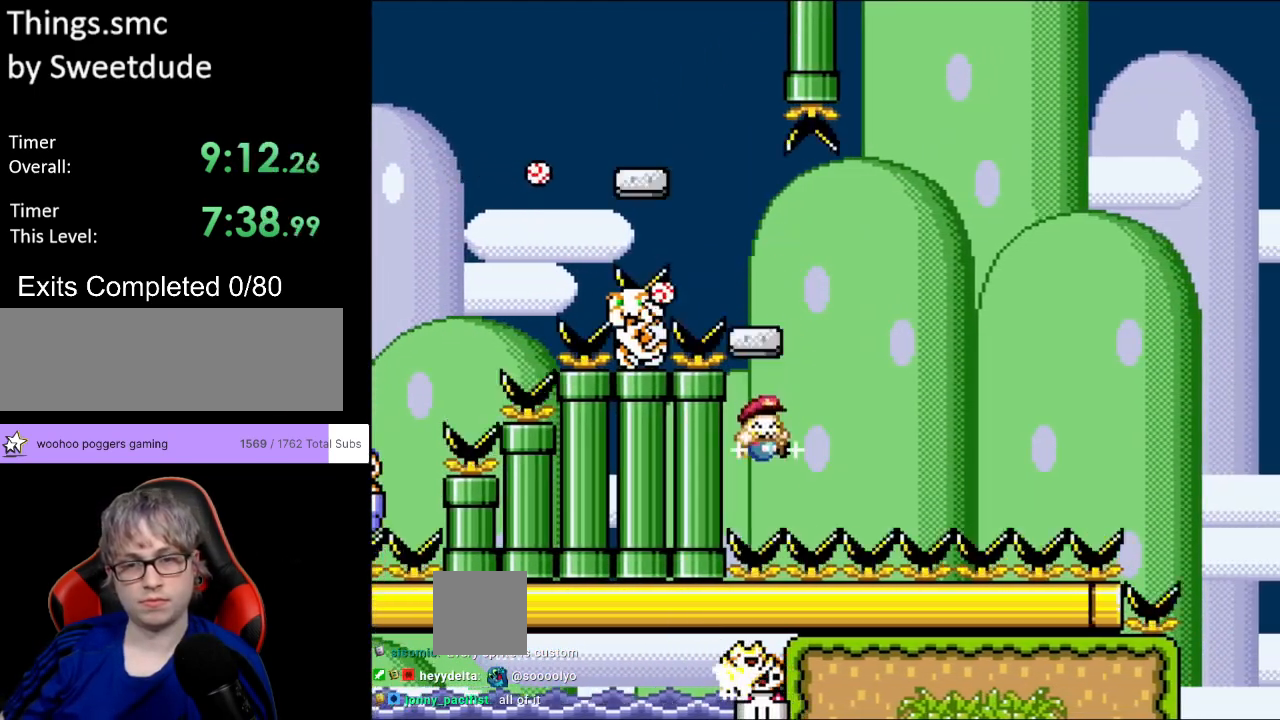
{"buttons": ["B", "Y", "DPAD_RIGHT"], "events": []}
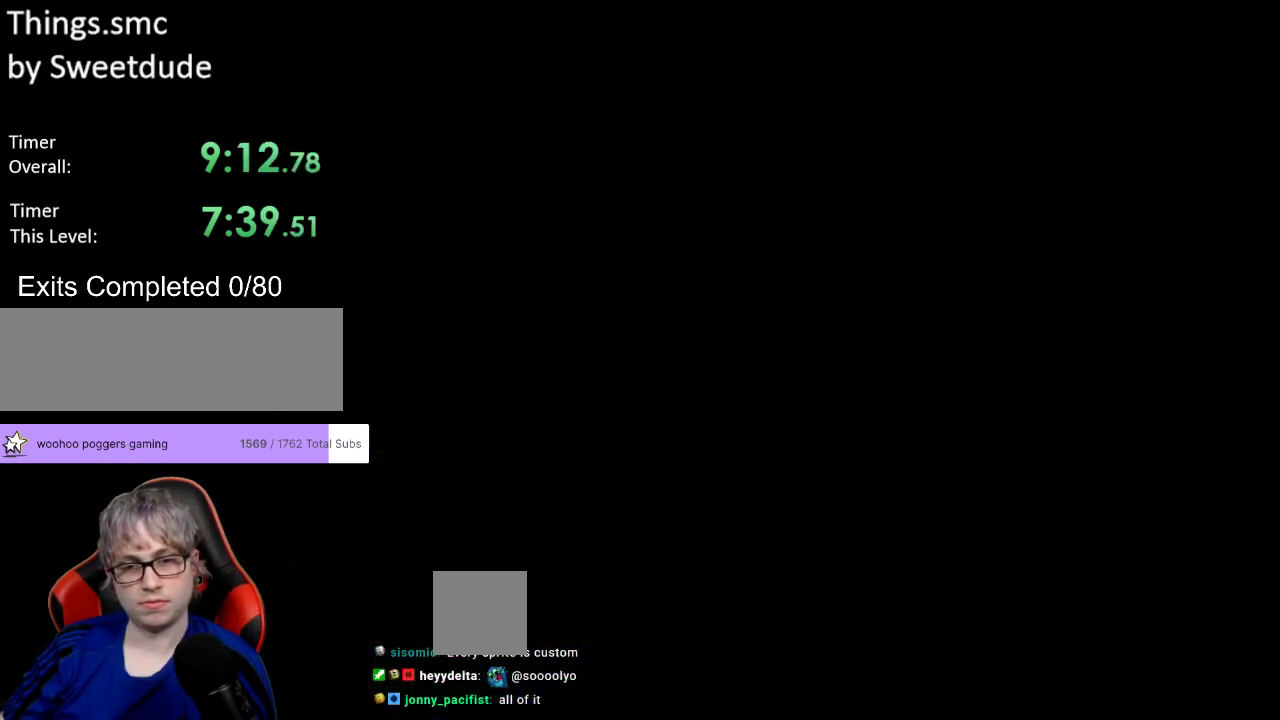
{"buttons": [], "events": [[33, "DPAD_RIGHT", "up"], [100, "B", "up"], [433, "Y", "up"]]}
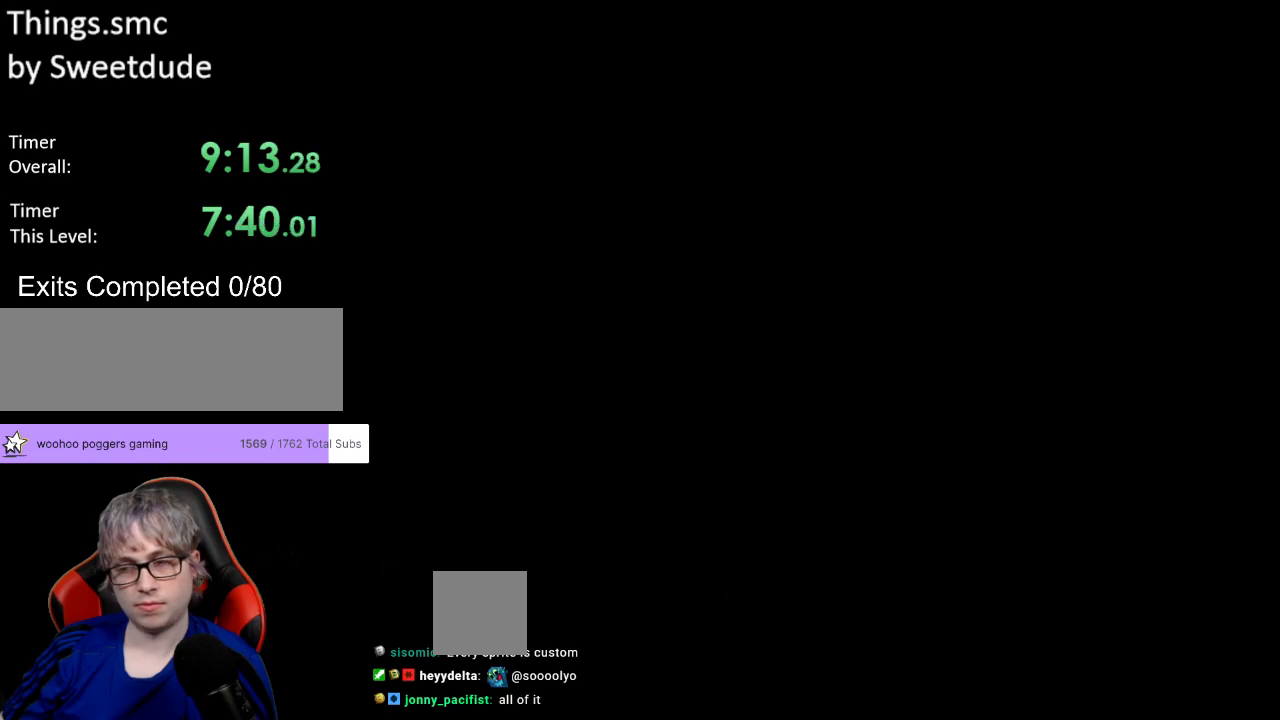
{"buttons": [], "events": []}
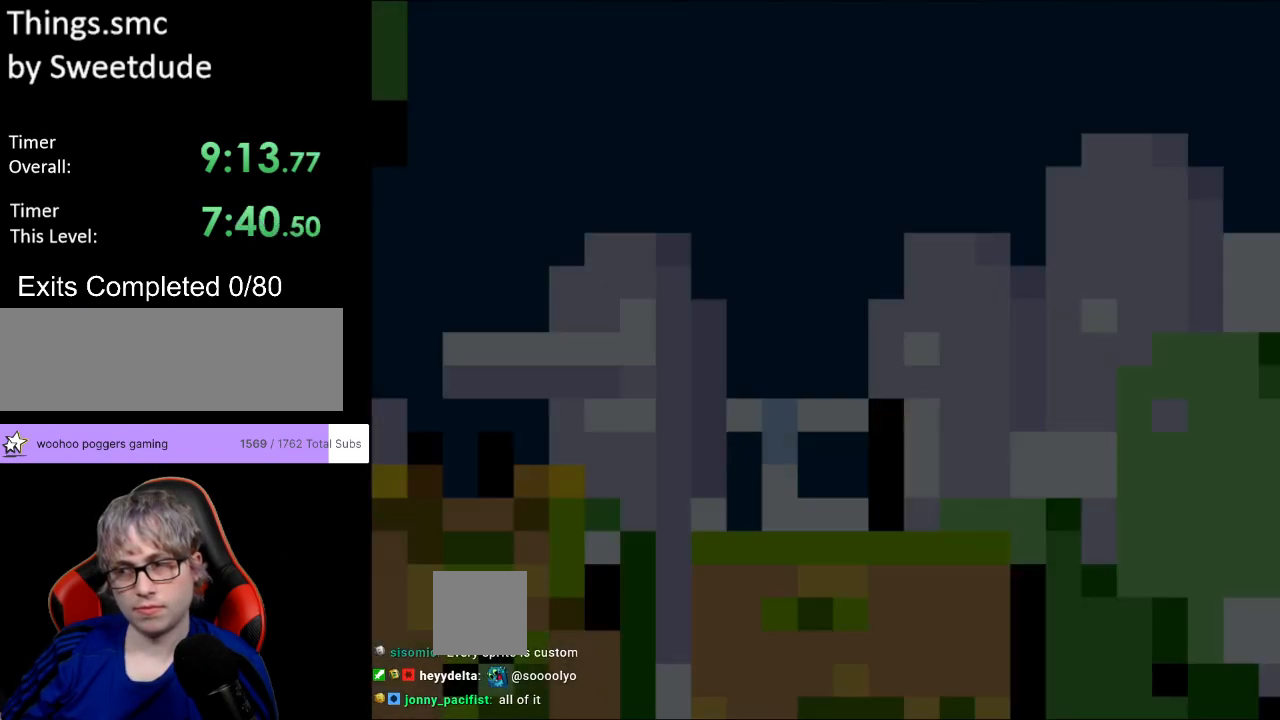
{"buttons": ["Y", "DPAD_RIGHT"], "events": [[383, "Y", "down"], [450, "DPAD_RIGHT", "down"]]}
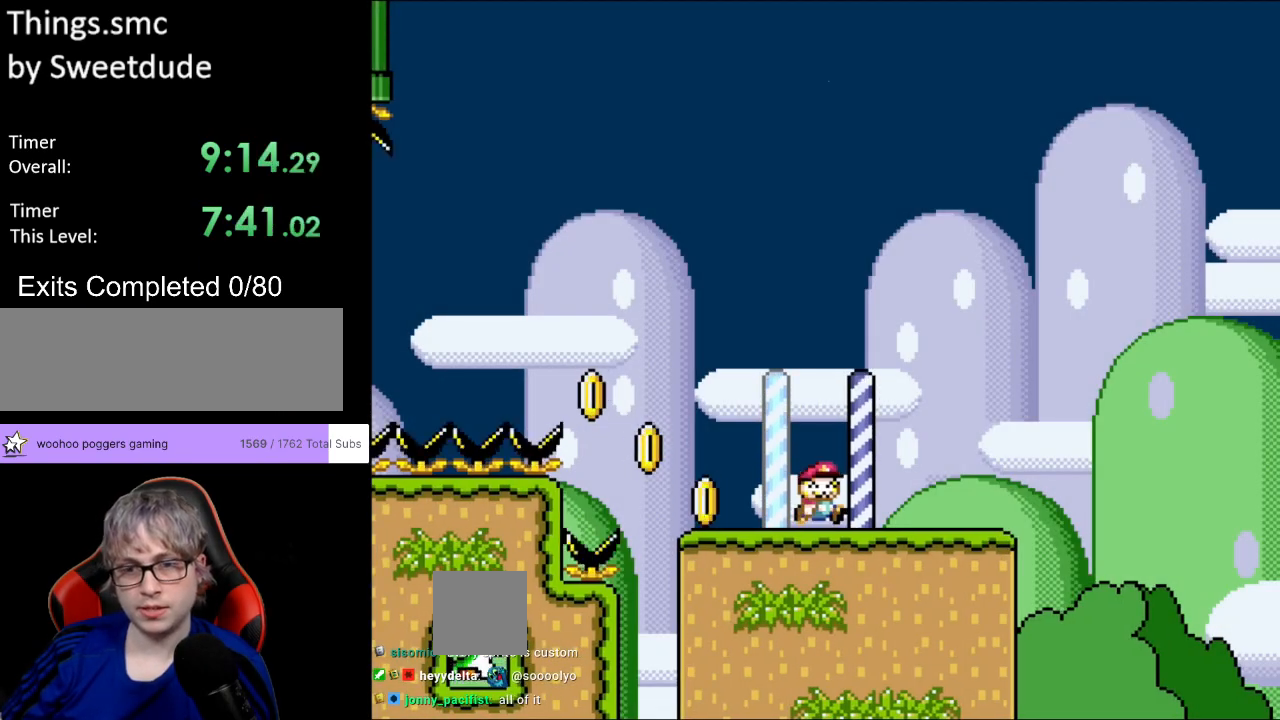
{"buttons": ["B", "Y", "DPAD_RIGHT"], "events": [[433, "B", "down"]]}
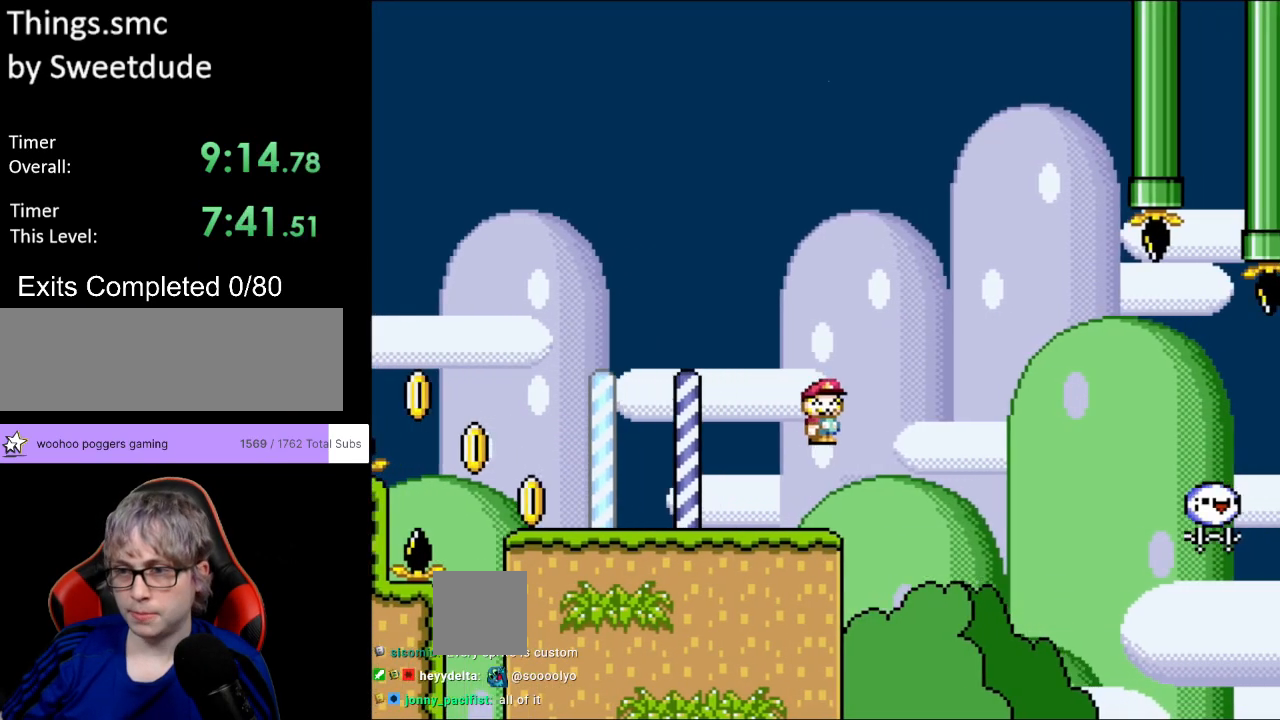
{"buttons": ["B", "Y", "DPAD_RIGHT"], "events": []}
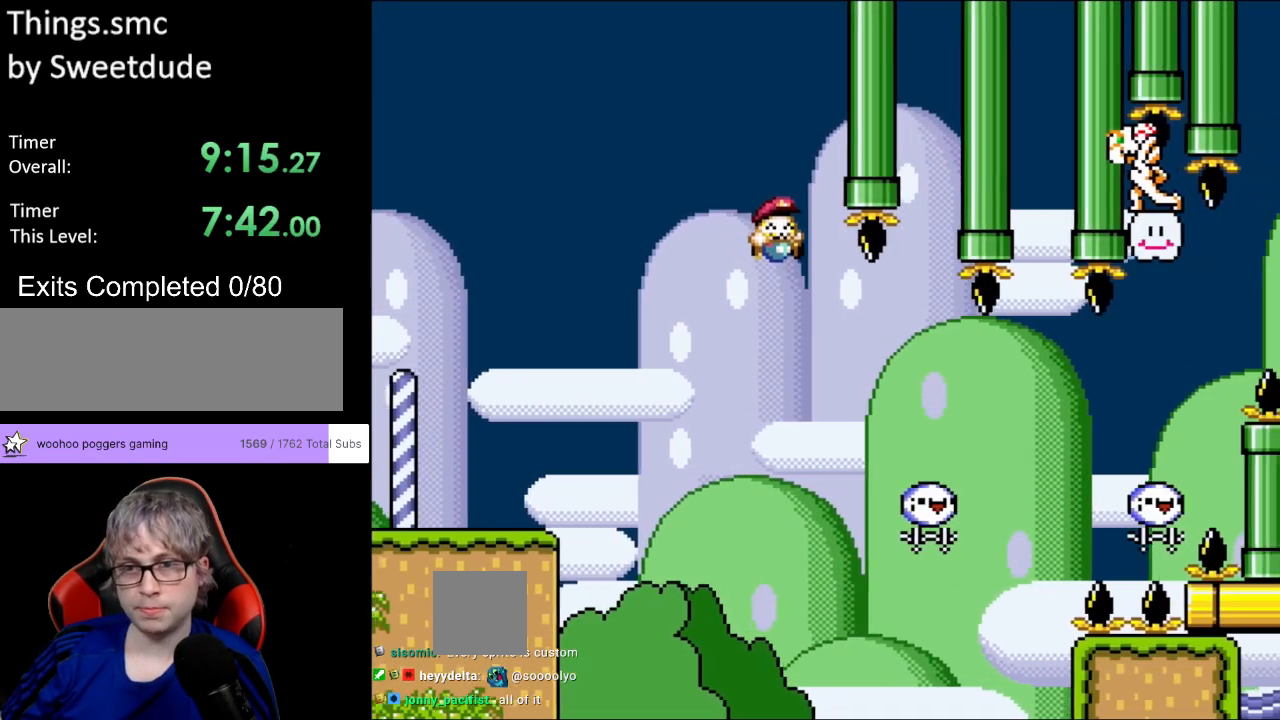
{"buttons": ["B", "Y", "DPAD_RIGHT"], "events": [[133, "B", "up"], [400, "B", "down"]]}
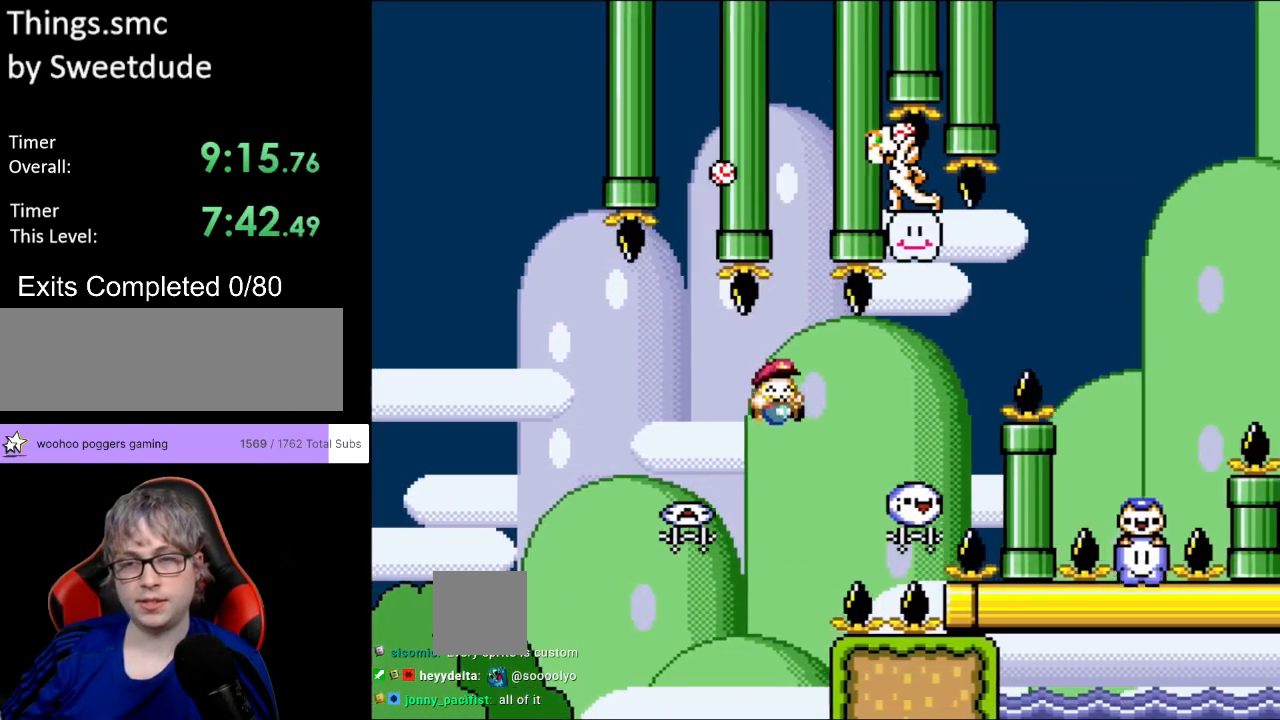
{"buttons": ["B", "Y", "DPAD_RIGHT"], "events": [[267, "DPAD_LEFT", "down"], [267, "DPAD_RIGHT", "up"], [267, "DPAD_UP", "down"], [283, "DPAD_UP", "up"], [317, "DPAD_UP", "down"], [333, "DPAD_LEFT", "up"], [333, "DPAD_UP", "up"], [350, "DPAD_RIGHT", "down"]]}
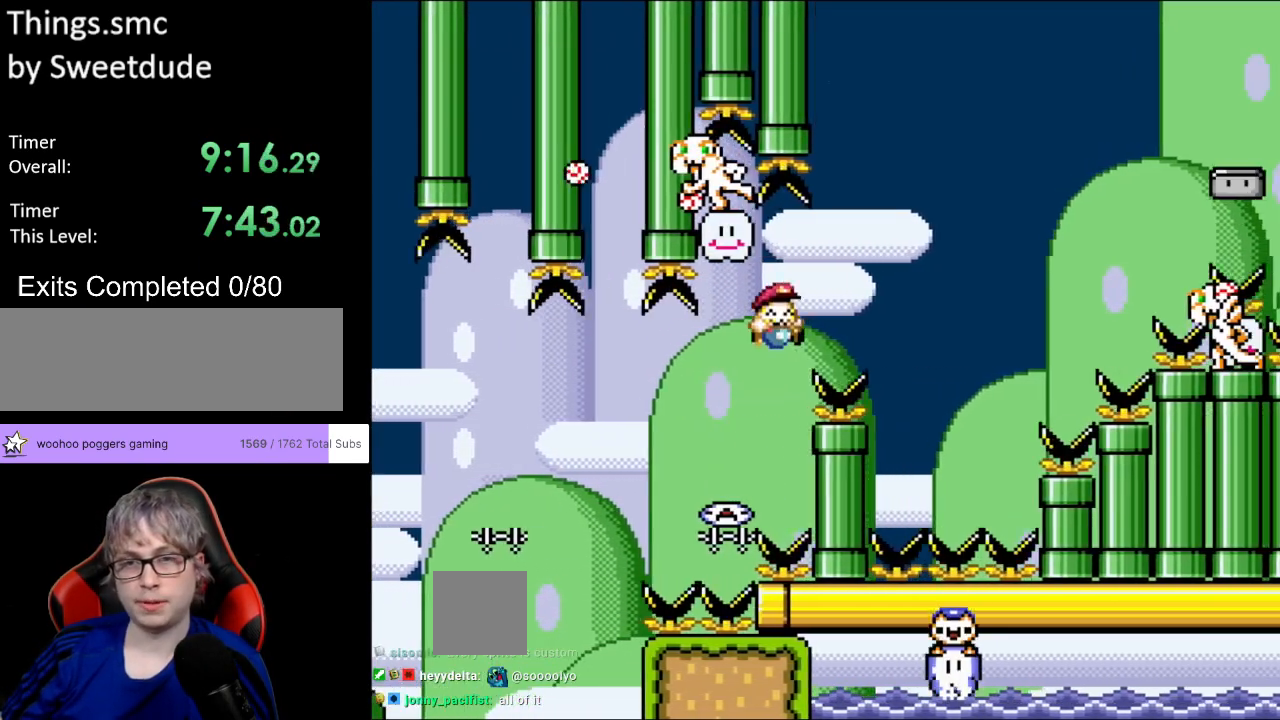
{"buttons": ["B", "Y", "DPAD_LEFT"], "events": [[317, "DPAD_RIGHT", "up"], [333, "DPAD_UP", "down"], [350, "DPAD_LEFT", "down"], [350, "DPAD_UP", "up"]]}
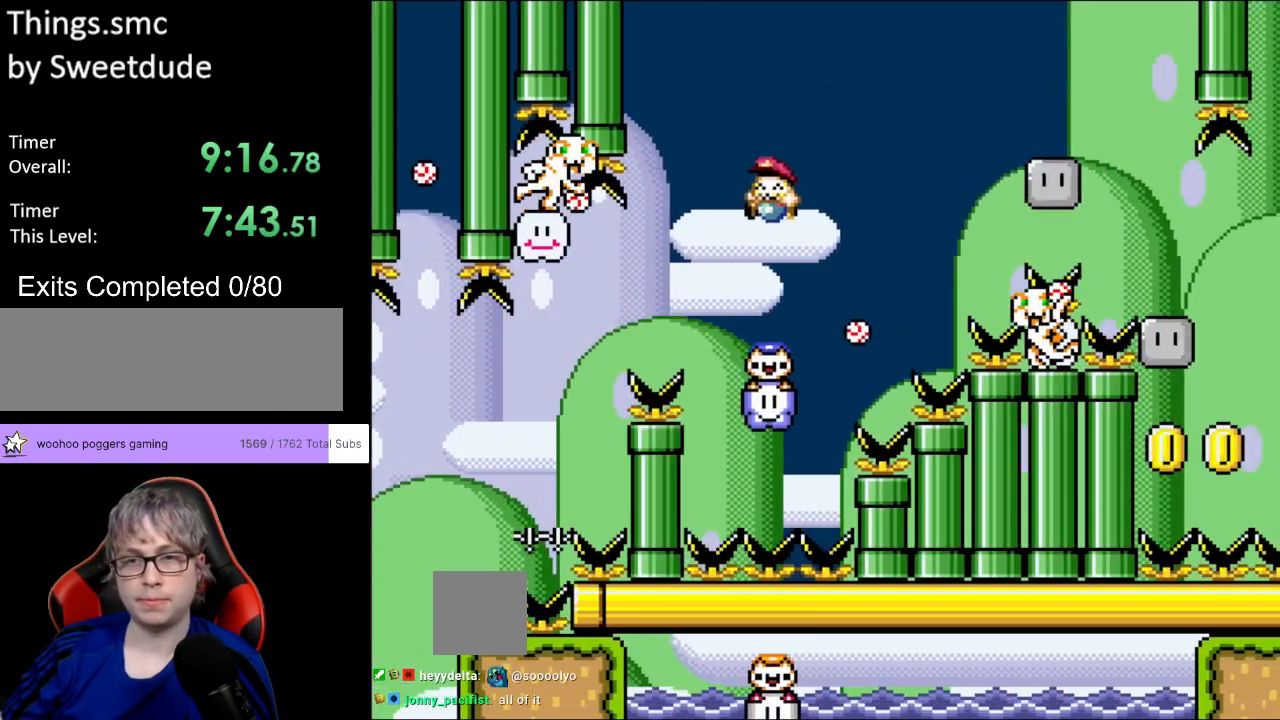
{"buttons": ["Y"], "events": [[17, "DPAD_LEFT", "up"], [67, "B", "up"]]}
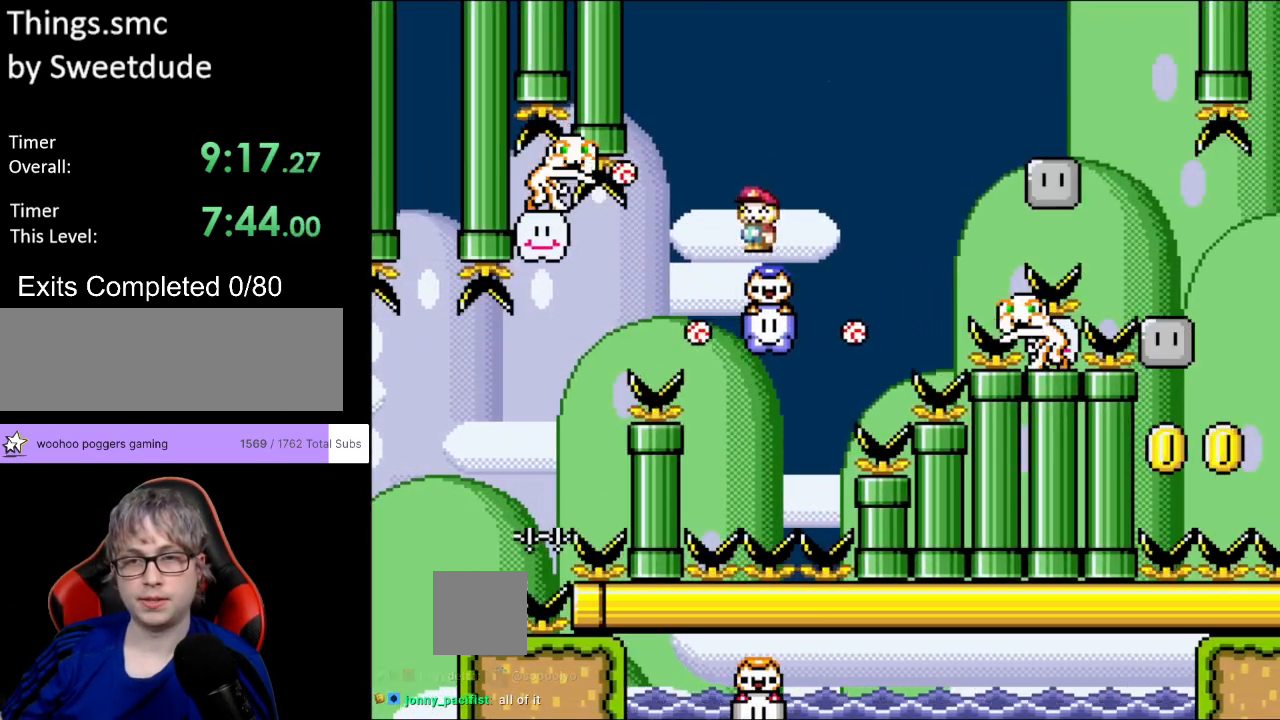
{"buttons": ["B", "Y", "DPAD_LEFT"], "events": [[250, "DPAD_RIGHT", "down"], [267, "B", "down"], [450, "DPAD_RIGHT", "up"], [483, "DPAD_LEFT", "down"]]}
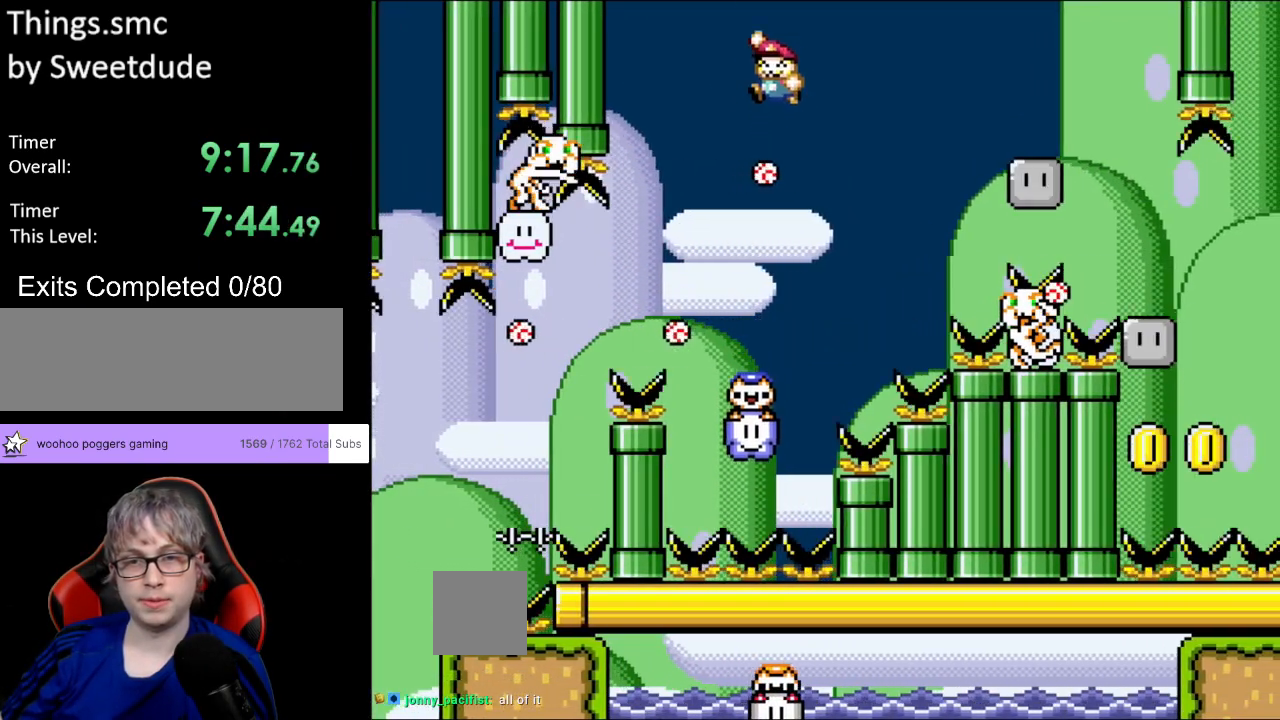
{"buttons": ["B", "Y", "DPAD_RIGHT"], "events": [[117, "DPAD_LEFT", "up"], [500, "DPAD_RIGHT", "down"]]}
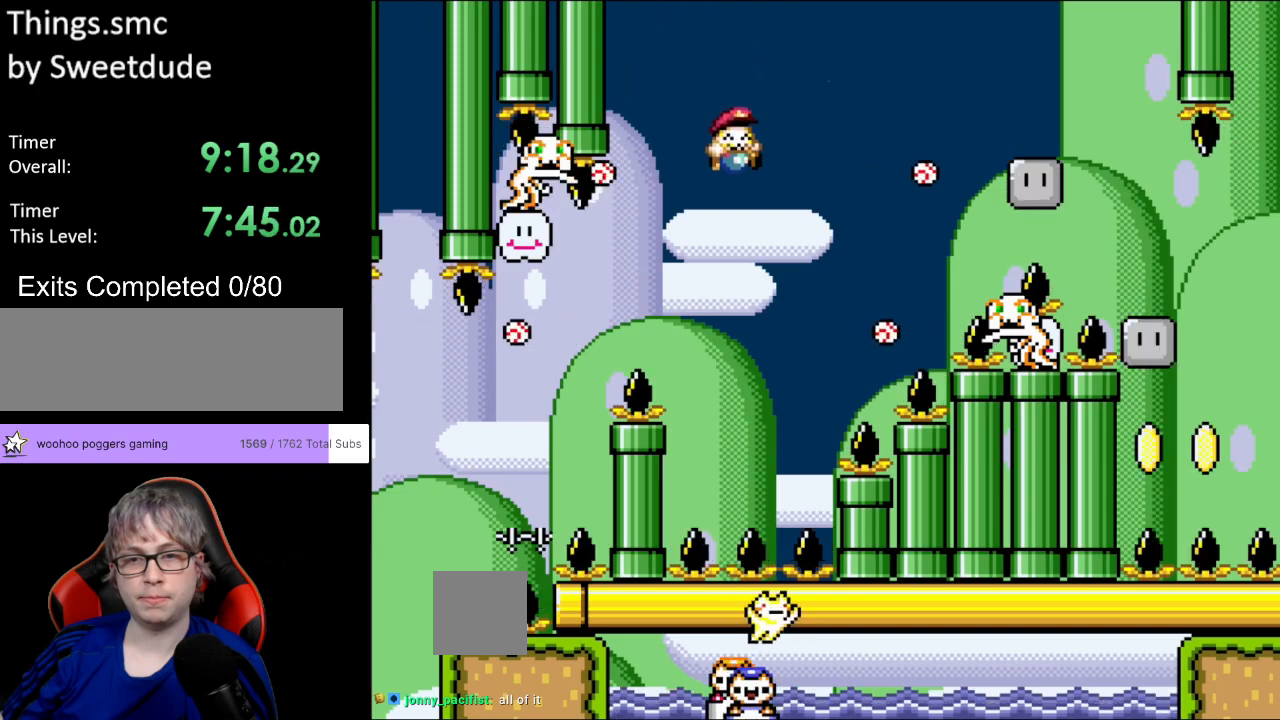
{"buttons": ["Y"]}
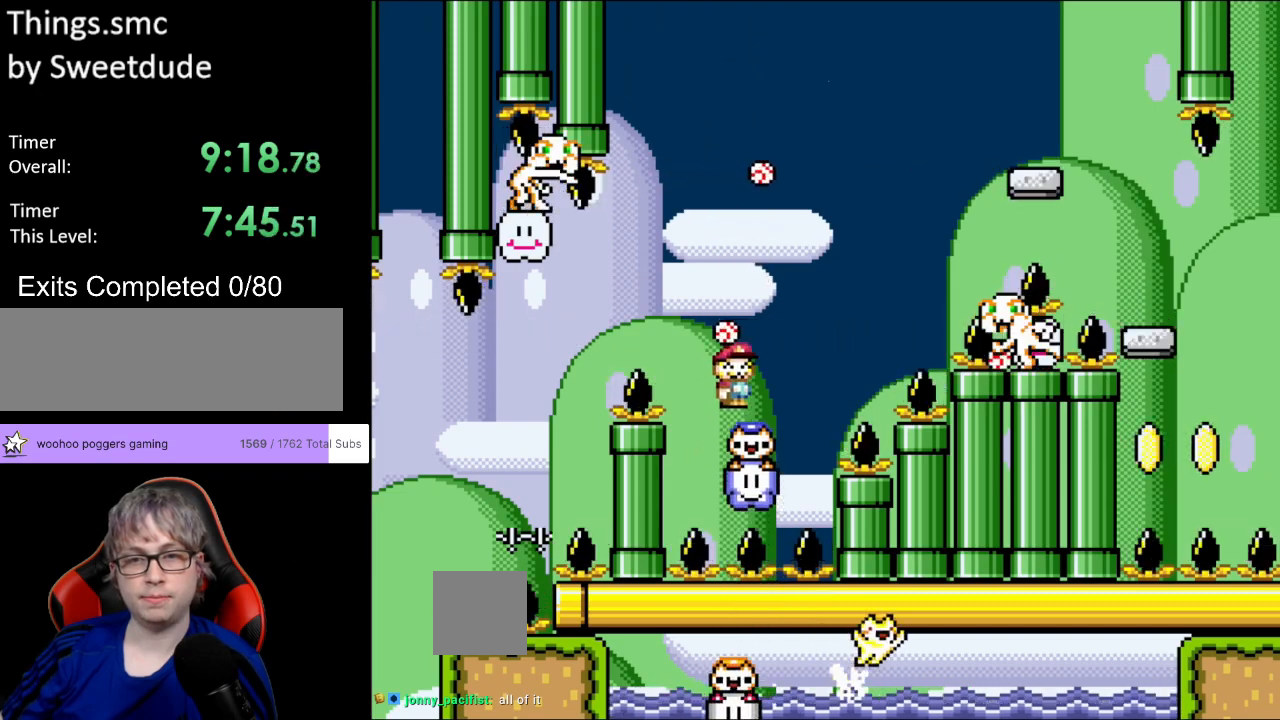
{"buttons": ["Y", "DPAD_RIGHT"], "events": [[50, "B", "down"], [83, "DPAD_RIGHT", "down"], [200, "B", "up"], [200, "DPAD_RIGHT", "up"], [300, "DPAD_RIGHT", "down"], [333, "DPAD_LEFT", "down"], [333, "DPAD_RIGHT", "up"], [333, "DPAD_UP", "down"], [367, "DPAD_UP", "up"], [500, "DPAD_LEFT", "up"], [500, "DPAD_RIGHT", "down"]]}
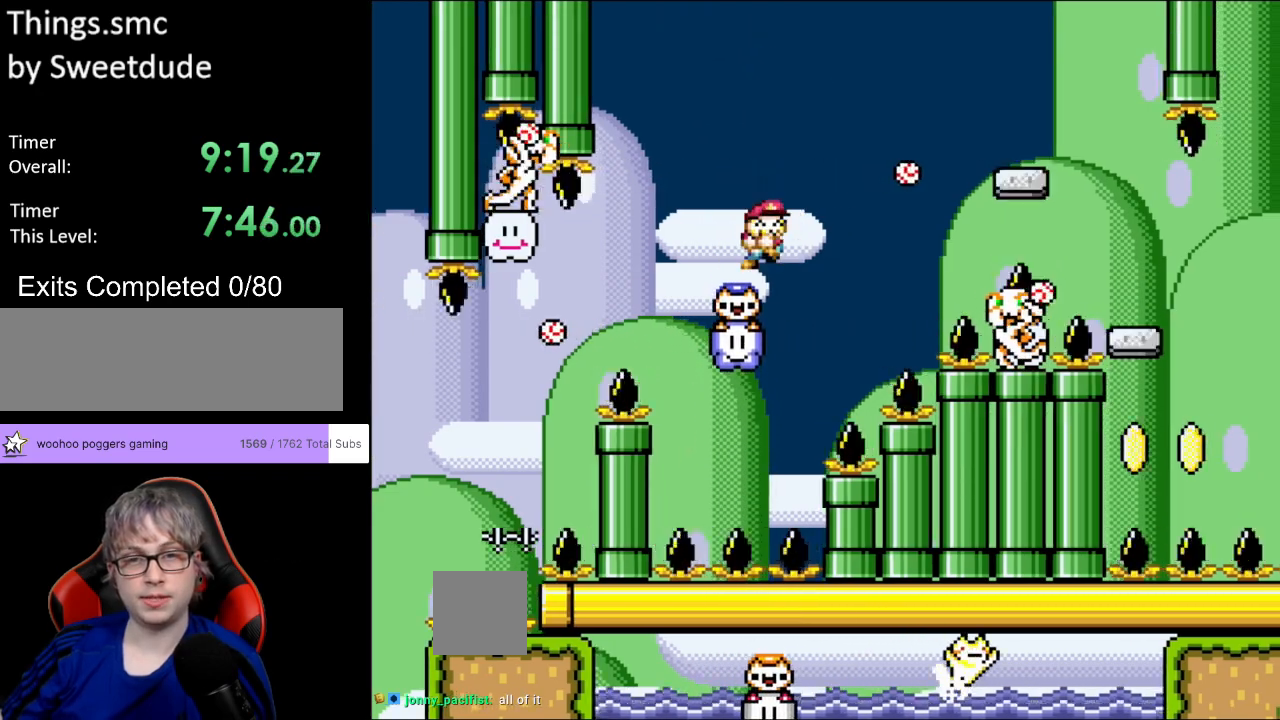
{"buttons": ["B", "Y", "DPAD_RIGHT"], "events": [[150, "B", "down"]]}
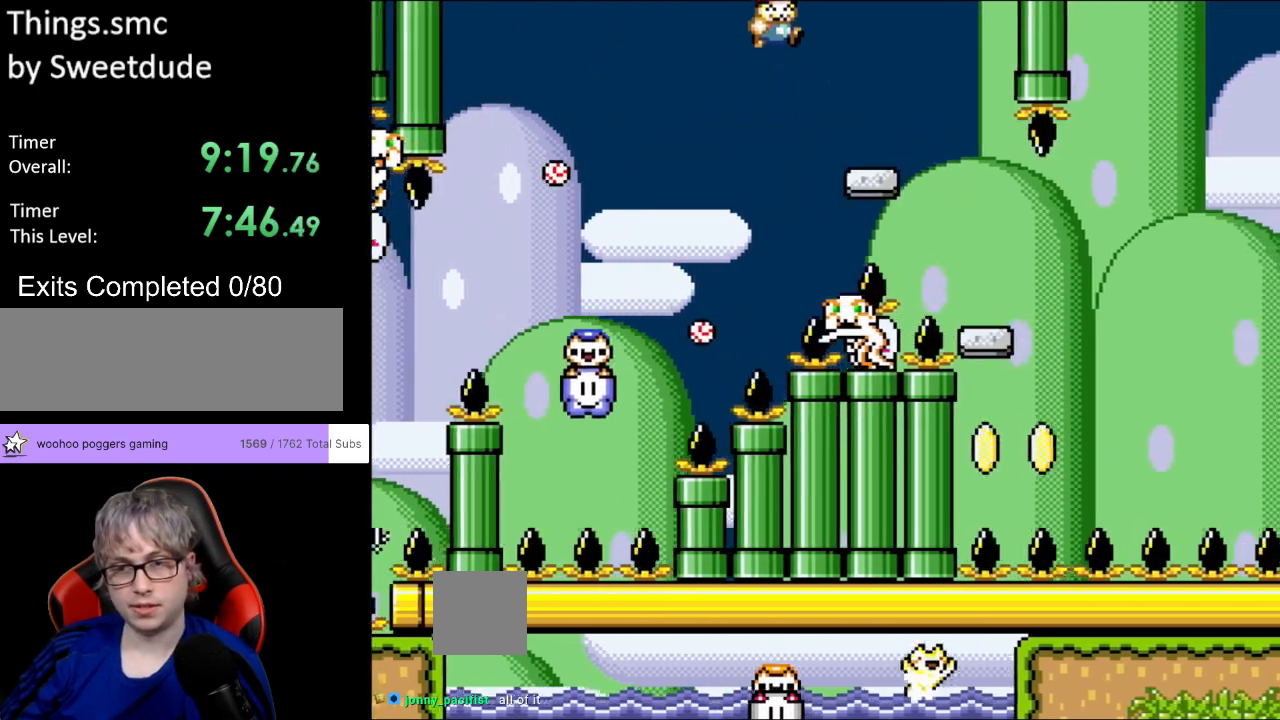
{"buttons": ["Y", "DPAD_RIGHT"], "events": [[83, "B", "up"]]}
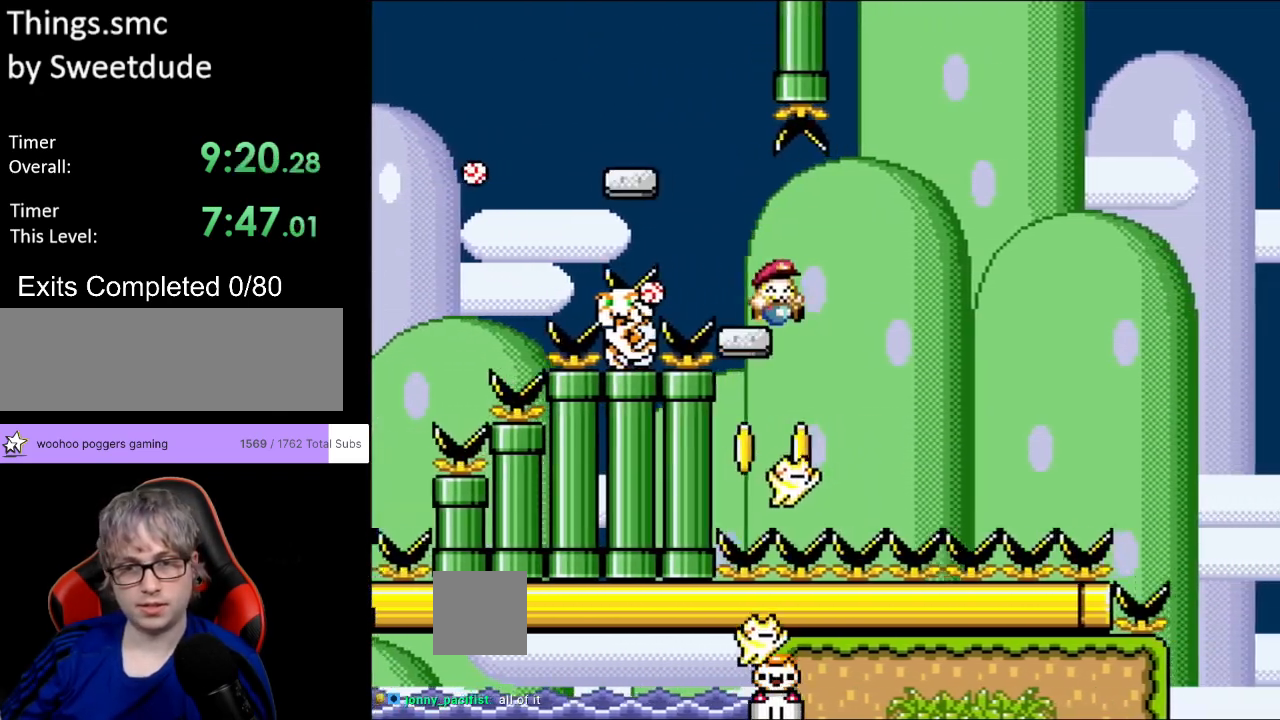
{"buttons": ["B", "Y", "DPAD_RIGHT"], "events": [[17, "B", "down"]]}
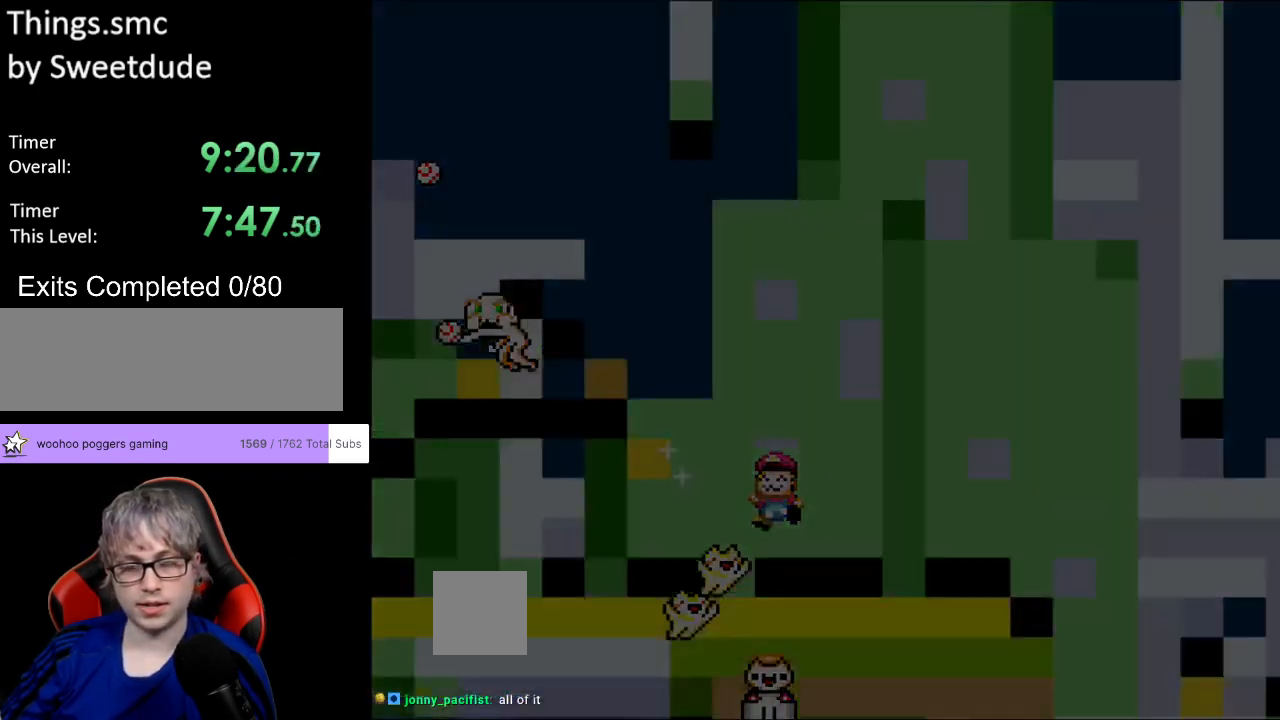
{"buttons": ["A"], "events": [[17, "B", "up"], [17, "DPAD_RIGHT", "up"], [50, "Y", "up"], [217, "A", "down"], [317, "A", "up"], [400, "A", "down"]]}
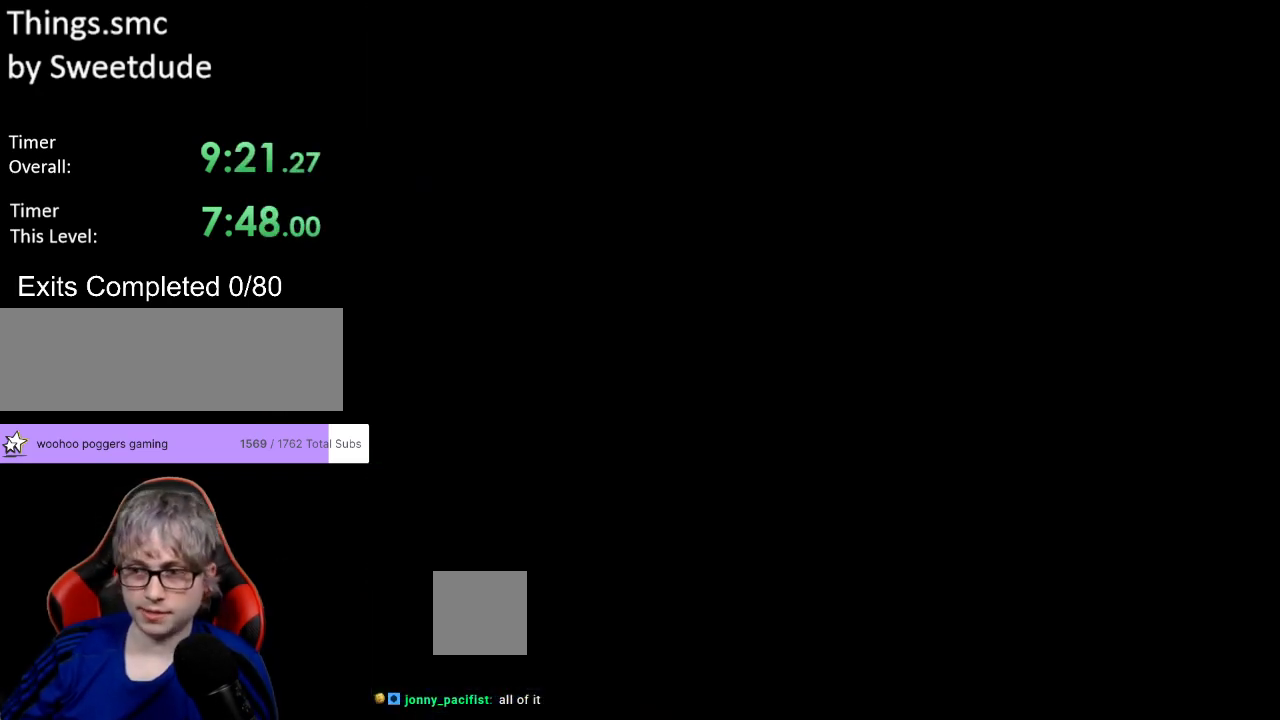
{"buttons": [], "events": [[100, "A", "up"], [117, "A", "down"], [267, "A", "up"], [333, "A", "down"], [483, "A", "up"]]}
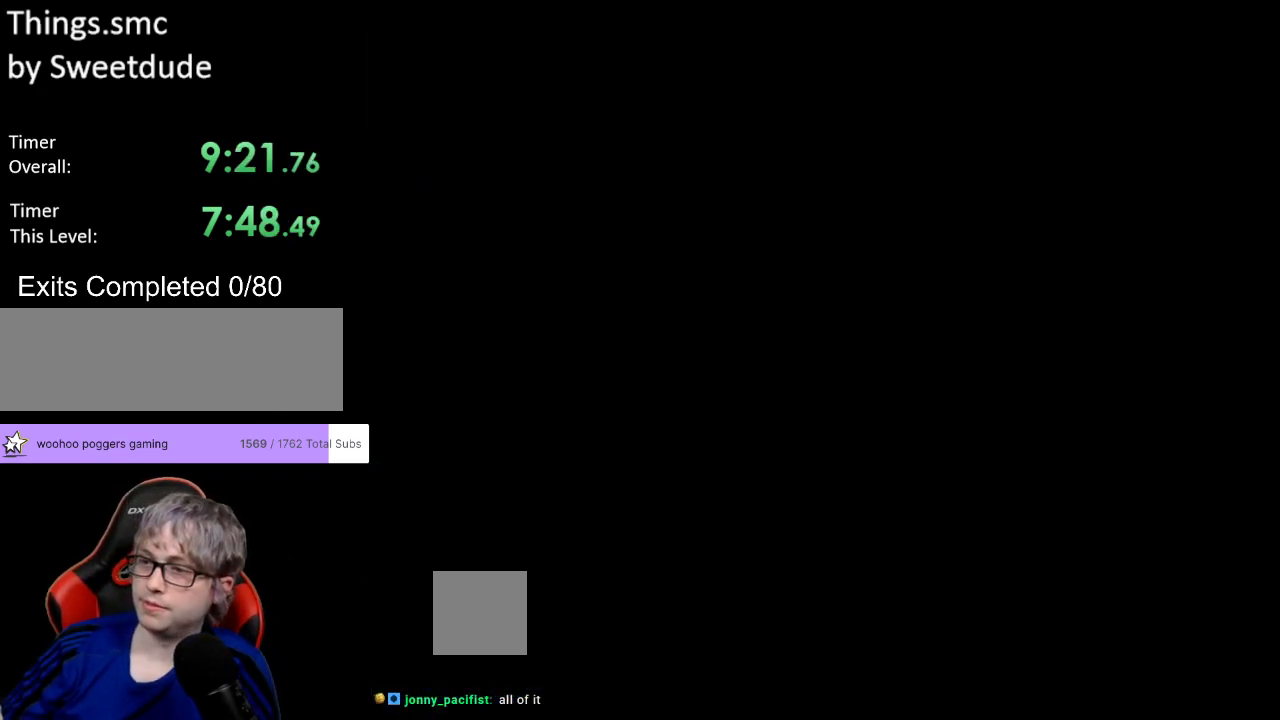
{"buttons": ["Y"], "events": [[117, "A", "down"], [283, "A", "up"], [450, "Y", "down"]]}
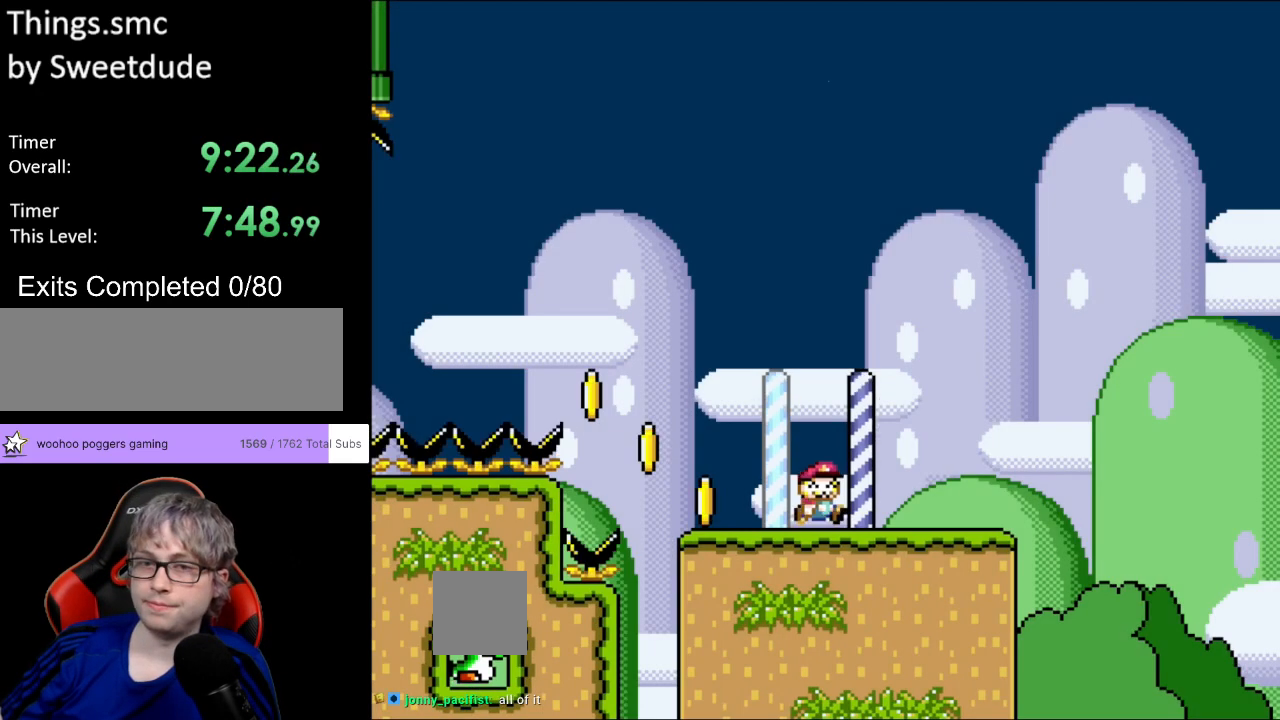
{"buttons": ["B", "Y", "DPAD_RIGHT"], "events": [[17, "DPAD_RIGHT", "down"], [450, "B", "down"]]}
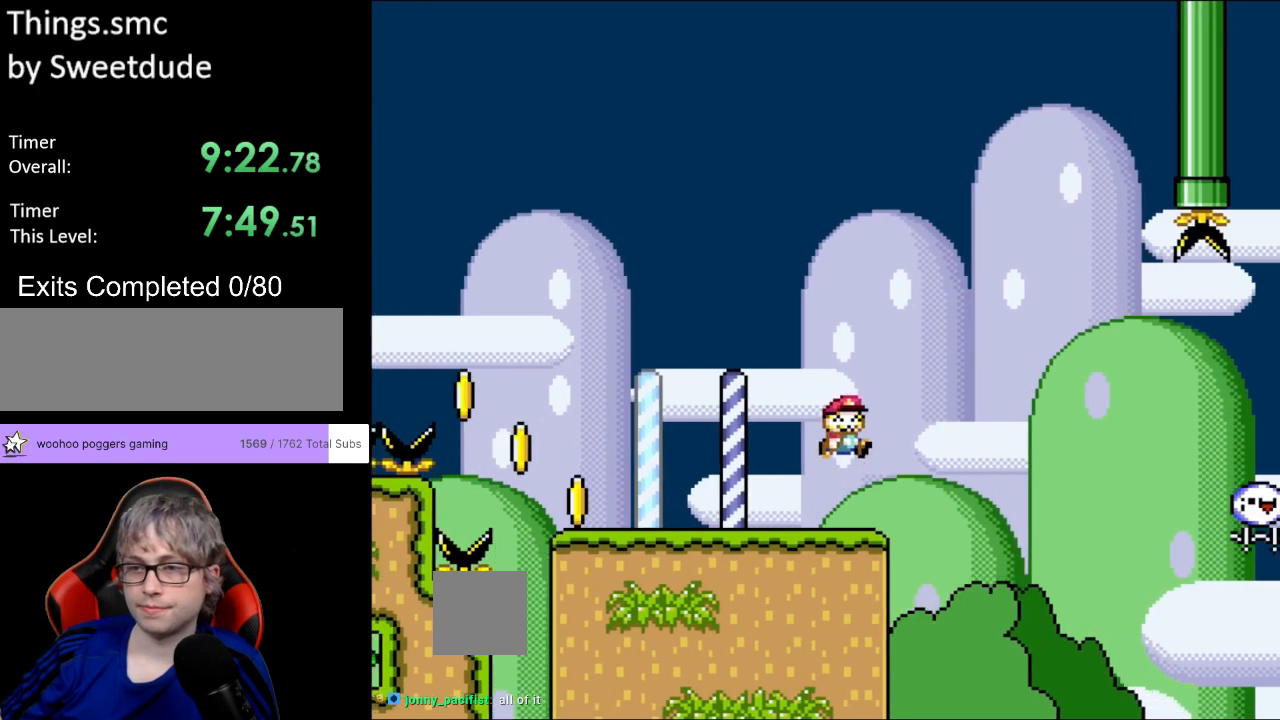
{"buttons": ["B", "Y", "DPAD_RIGHT"], "events": []}
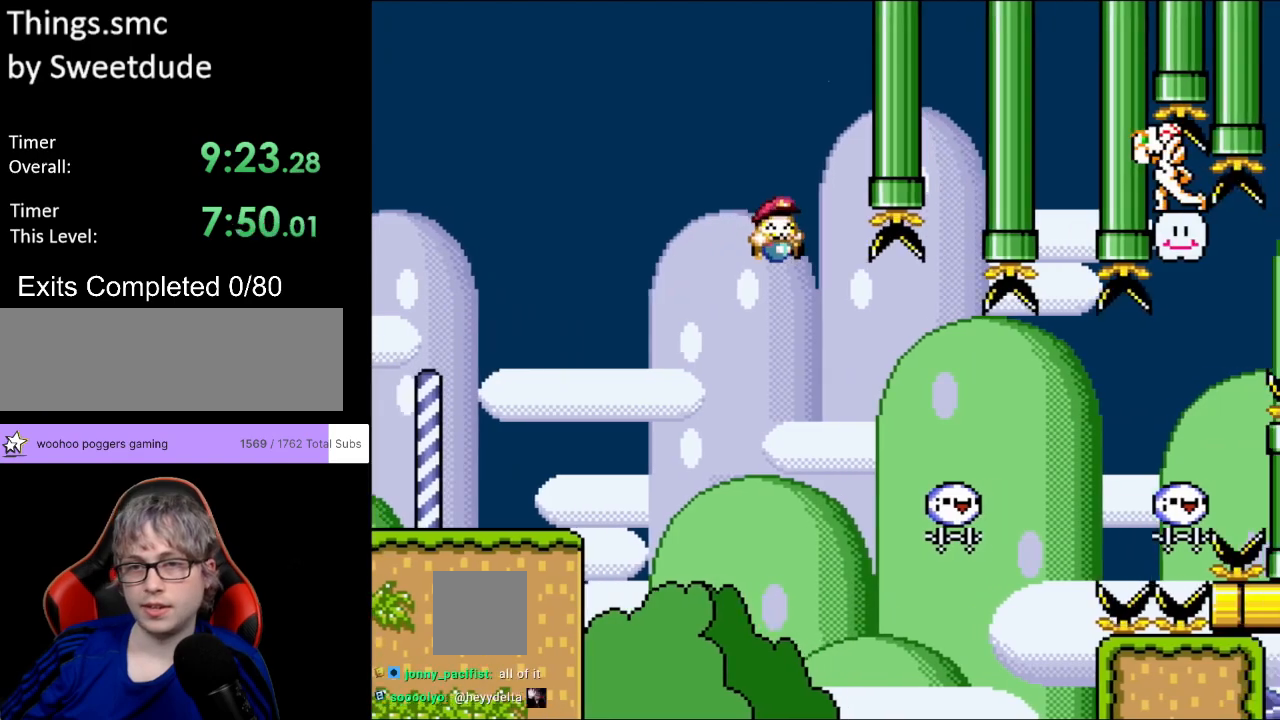
{"buttons": ["B", "Y", "DPAD_RIGHT"], "events": [[33, "B", "up"], [400, "B", "down"]]}